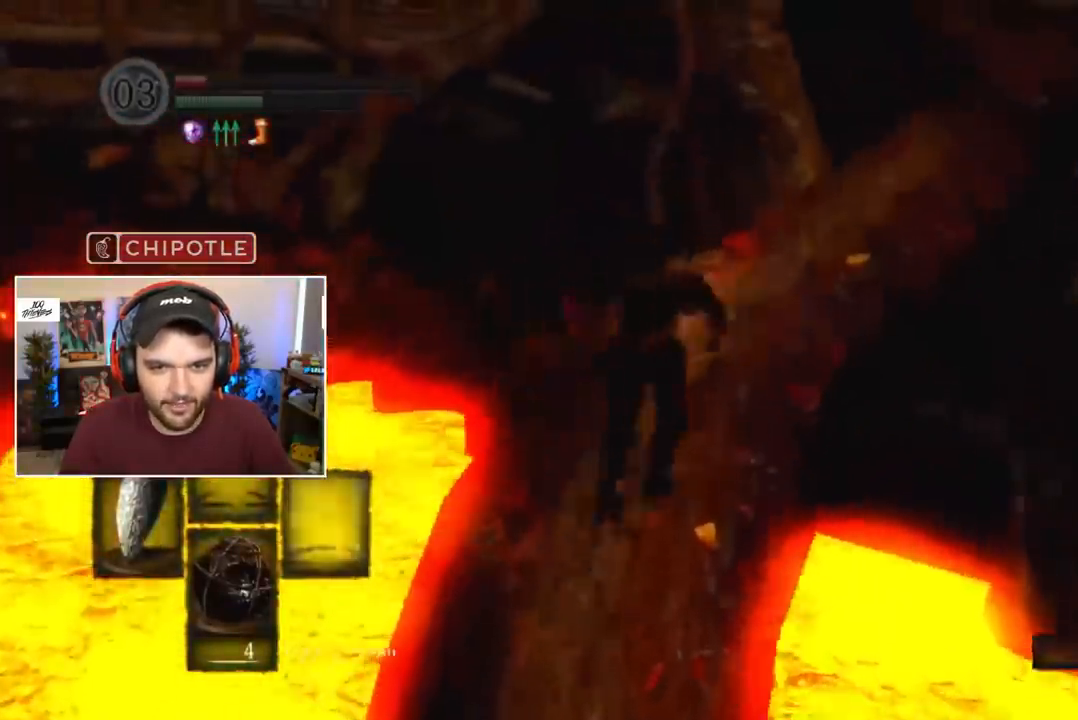
Gameplay with a controller (Xbox layout); each line is a JSON object with the inputs held at the frame after it. "events" lists button and stick changes between this image and that frame as [ms after this image, input, new state], when the widget could be followed in between.
{"buttons": ["B"], "left_stick": "center", "right_stick": "center", "events": [[150, "right_stick", "right"], [283, "right_stick", "center"]]}
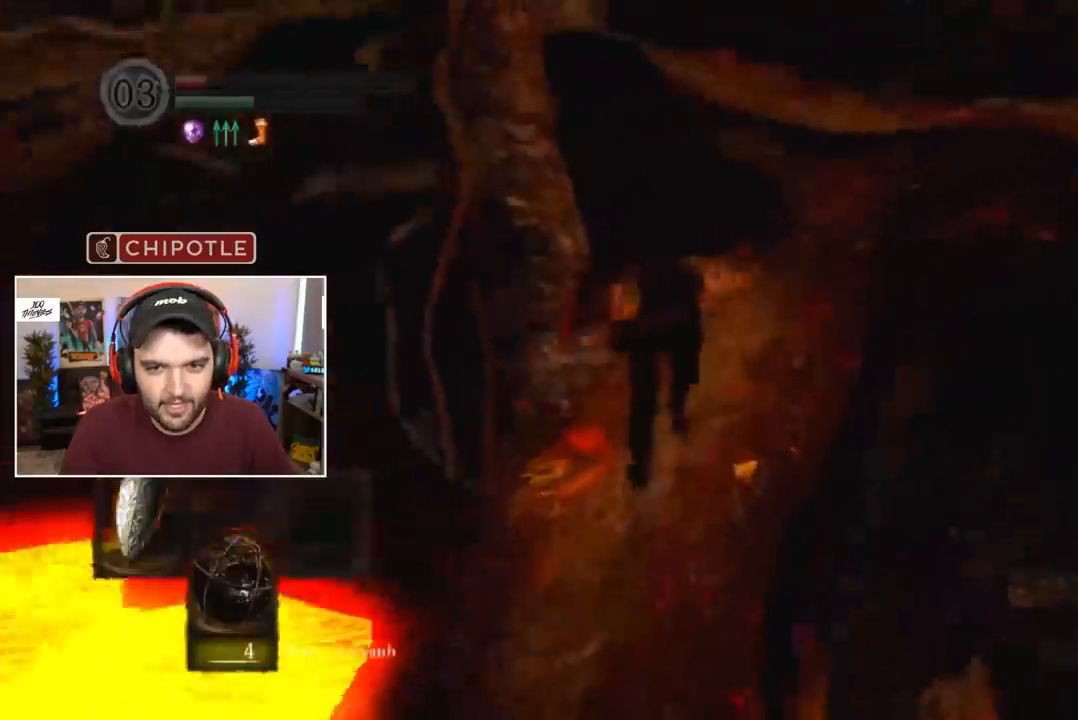
{"buttons": ["B"], "left_stick": "center", "right_stick": "center", "events": []}
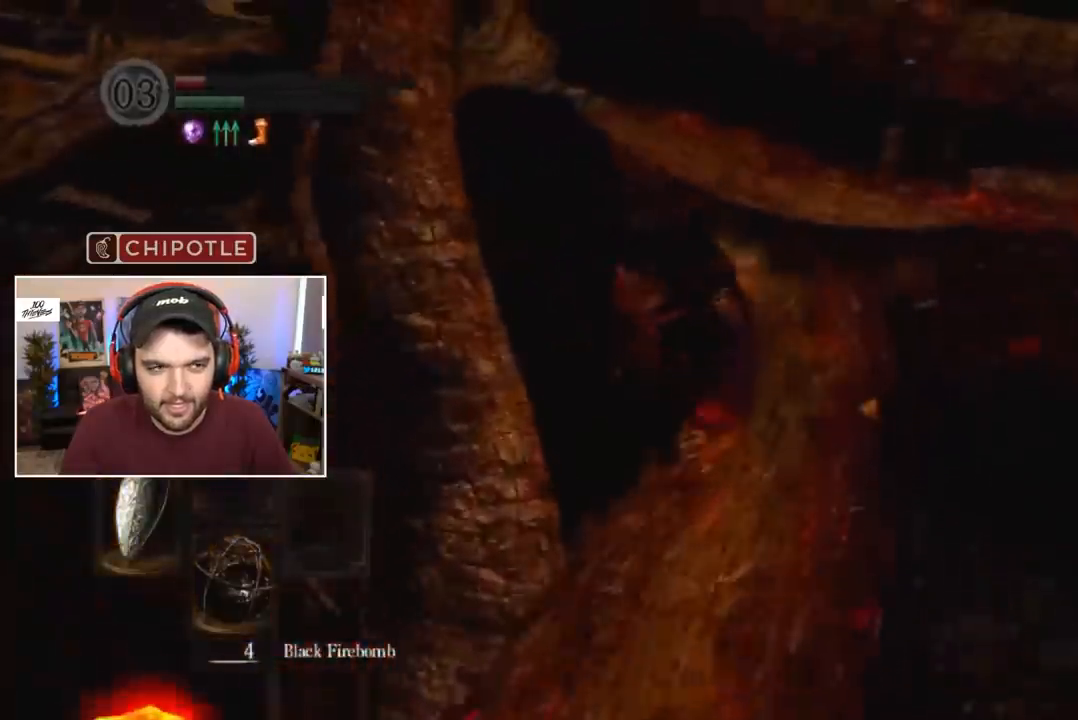
{"buttons": ["B"], "left_stick": "center", "right_stick": "left", "events": [[483, "right_stick", "left"]]}
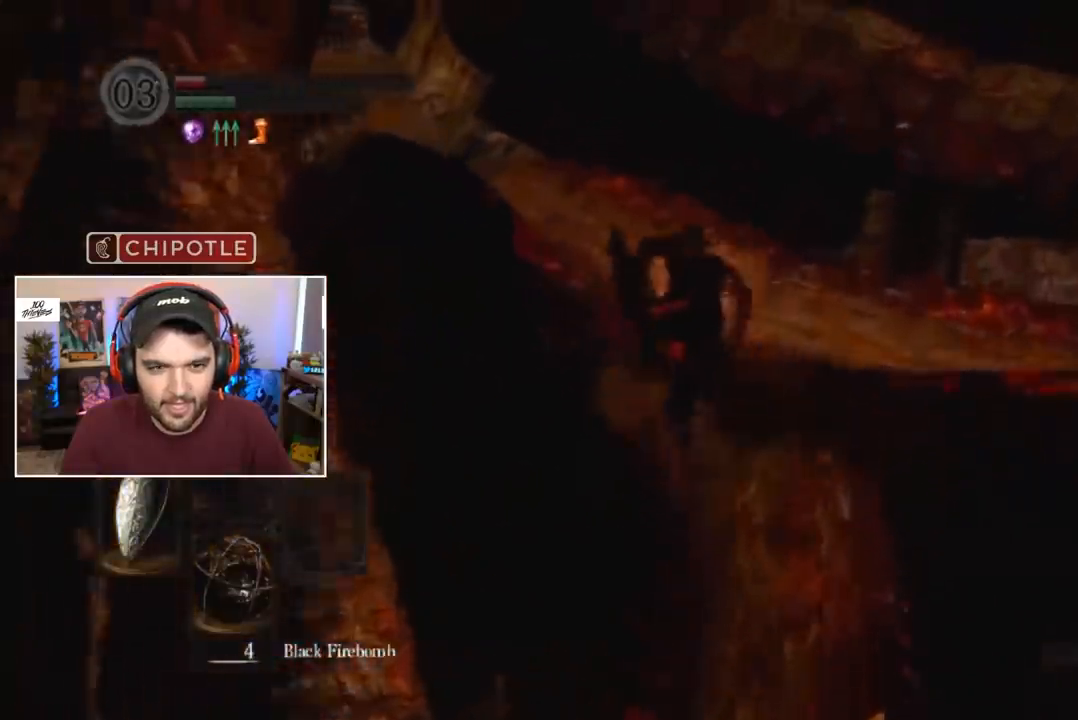
{"buttons": ["B"], "left_stick": "center", "right_stick": "center", "events": [[350, "right_stick", "center"]]}
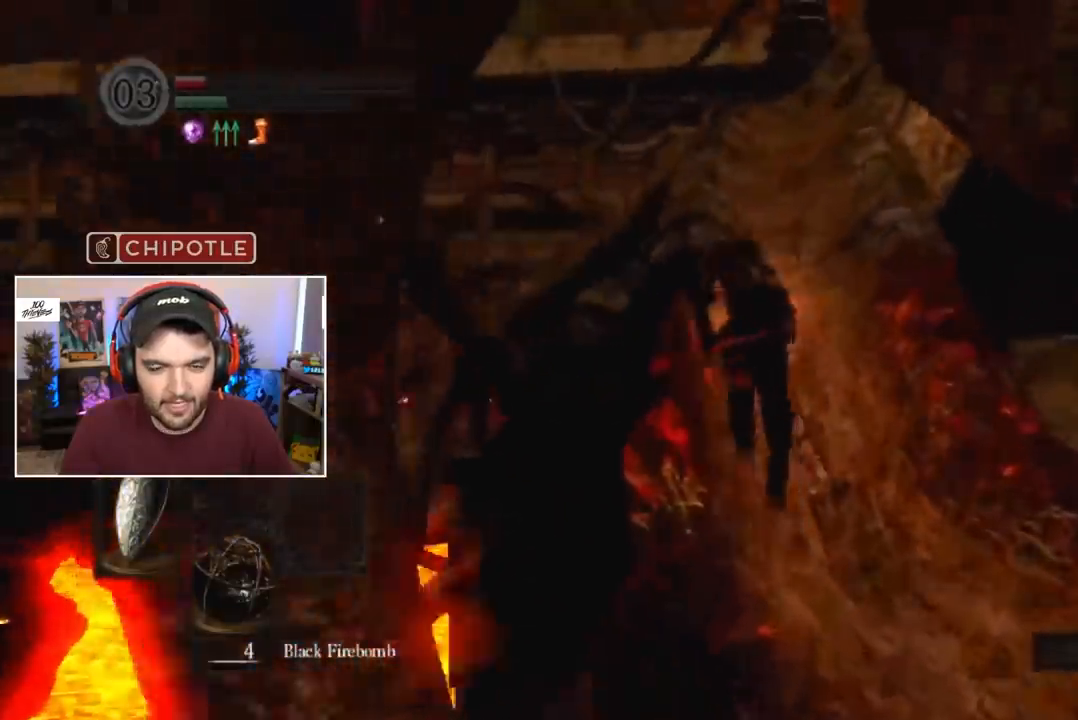
{"buttons": ["B"], "left_stick": "center", "right_stick": "center", "events": [[150, "right_stick", "down"], [183, "B", "up"], [250, "right_stick", "center"], [417, "B", "down"]]}
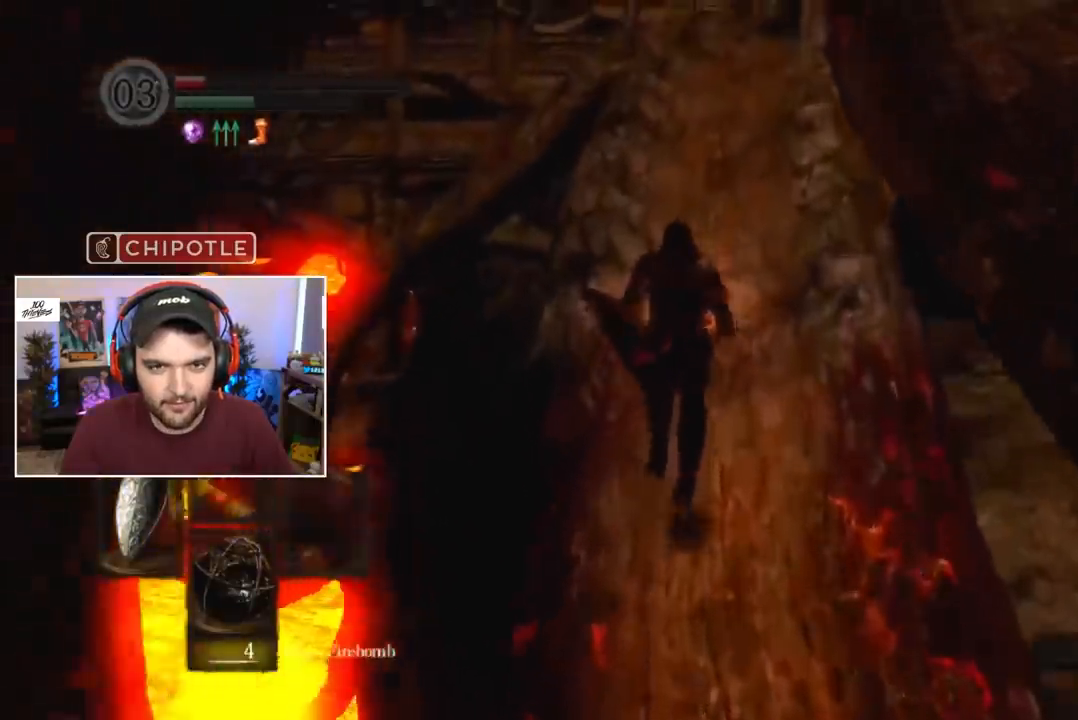
{"buttons": ["B", "DPAD_RIGHT"], "left_stick": "center", "right_stick": "center", "events": [[83, "DPAD_RIGHT", "down"], [150, "DPAD_RIGHT", "up"], [217, "DPAD_RIGHT", "down"], [250, "DPAD_RIGHT", "up"], [317, "DPAD_RIGHT", "down"], [383, "DPAD_RIGHT", "up"], [450, "DPAD_RIGHT", "down"]]}
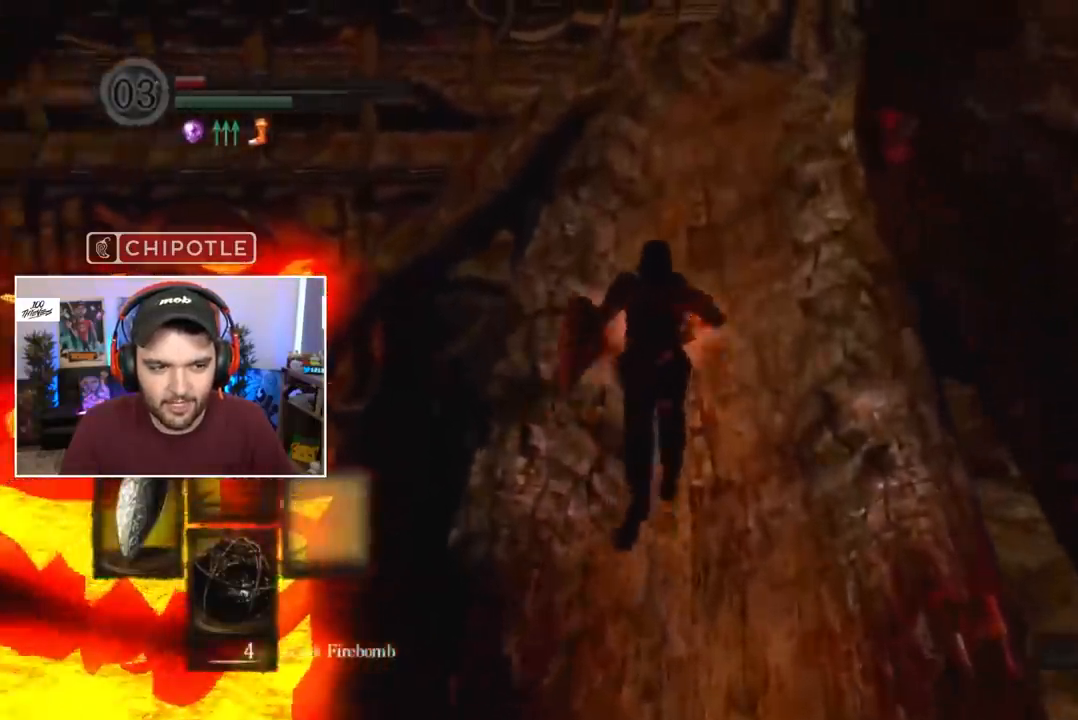
{"buttons": ["B"], "left_stick": "center", "right_stick": "center", "events": [[17, "DPAD_RIGHT", "up"]]}
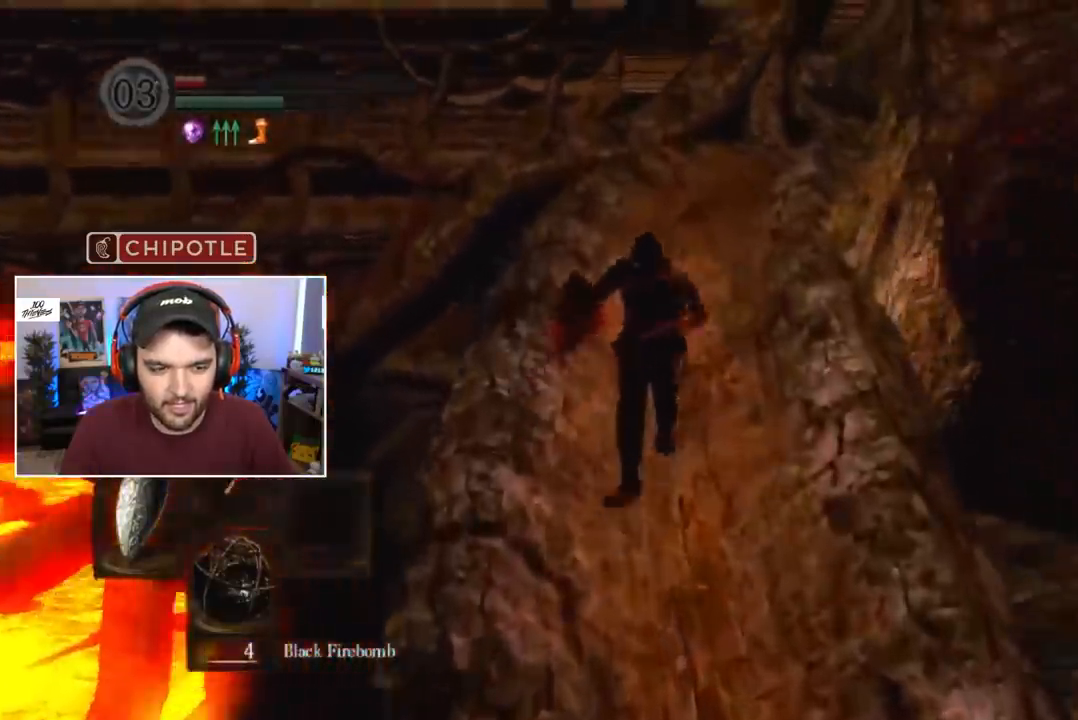
{"buttons": ["B"], "left_stick": "center", "right_stick": "center", "events": []}
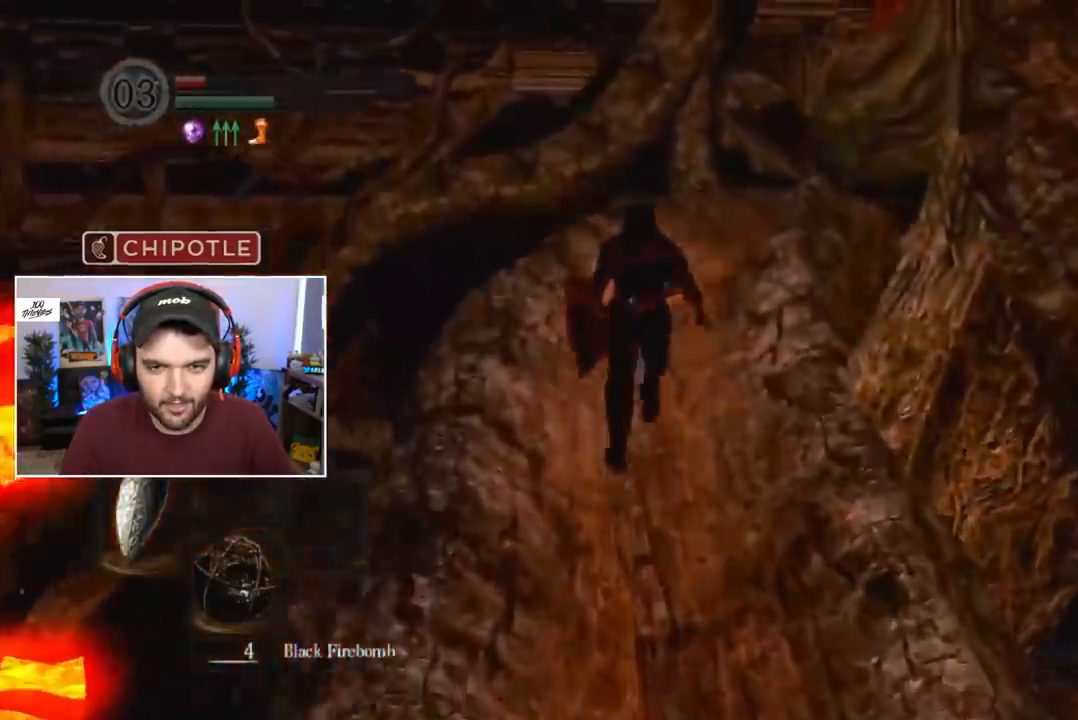
{"buttons": ["B"], "left_stick": "center", "right_stick": "center", "events": []}
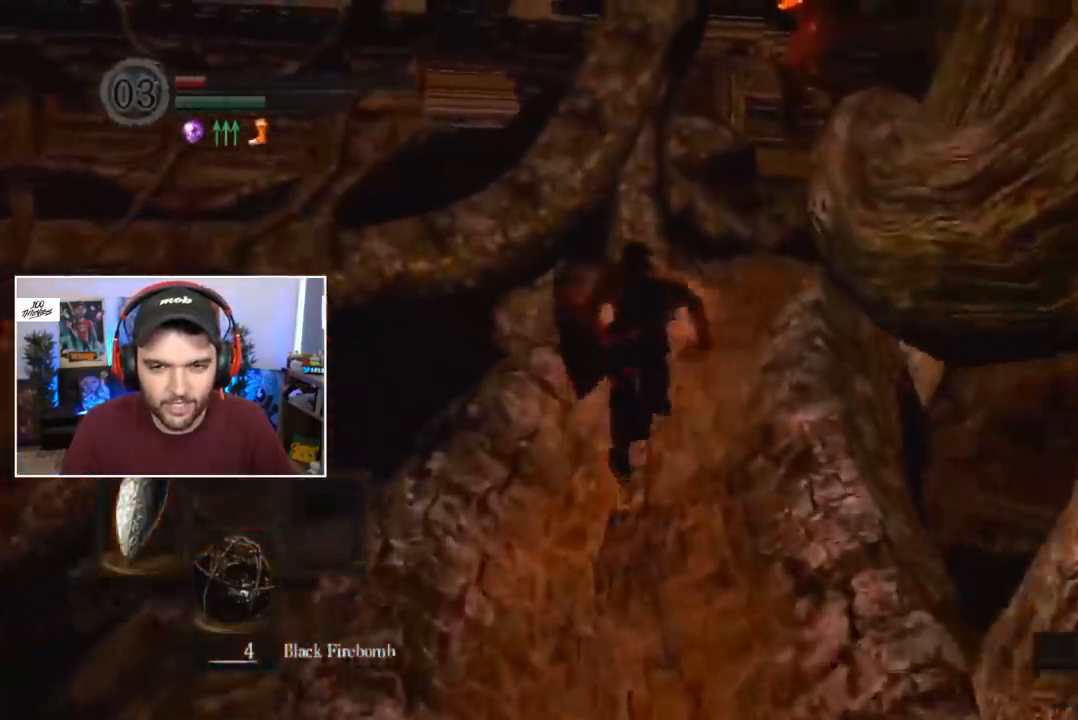
{"buttons": ["B"], "left_stick": "center", "right_stick": "center", "events": []}
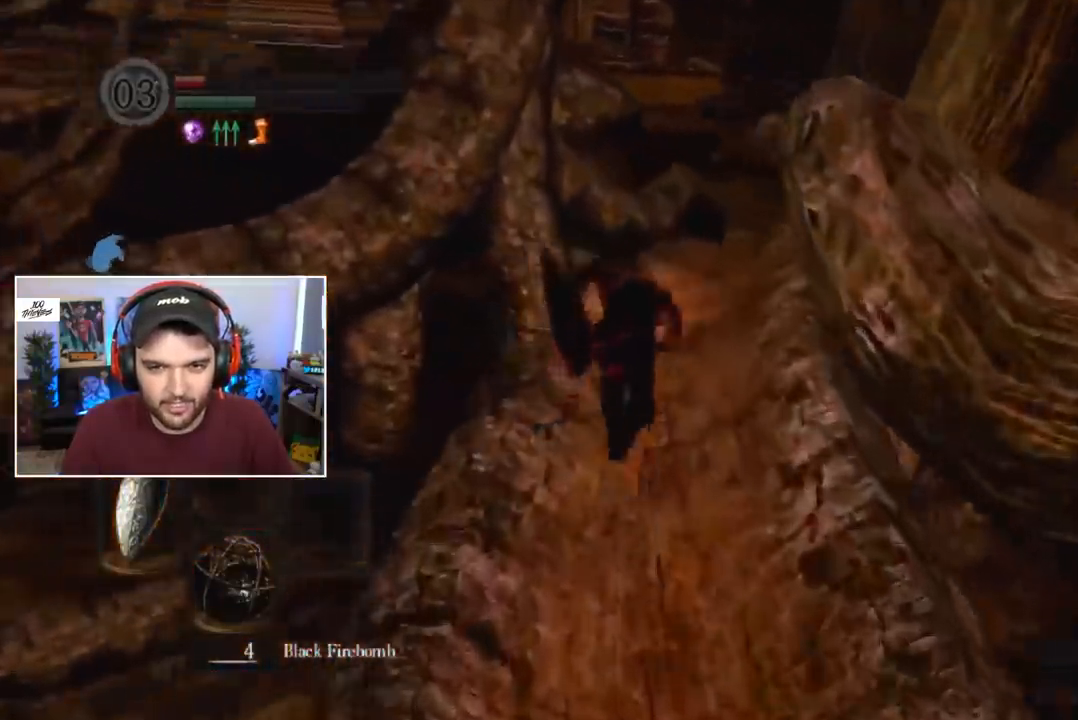
{"buttons": ["B"], "left_stick": "center", "right_stick": "center", "events": []}
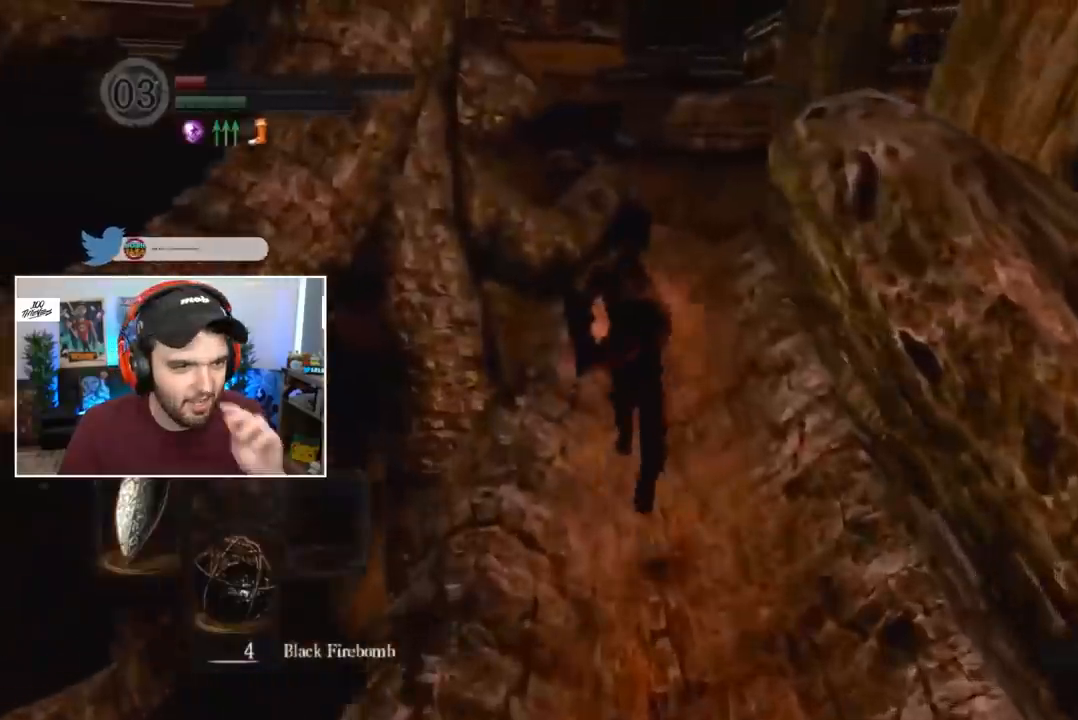
{"buttons": ["B"], "left_stick": "center", "right_stick": "center", "events": [[83, "right_stick", "down"], [117, "B", "up"], [183, "right_stick", "center"], [383, "B", "down"]]}
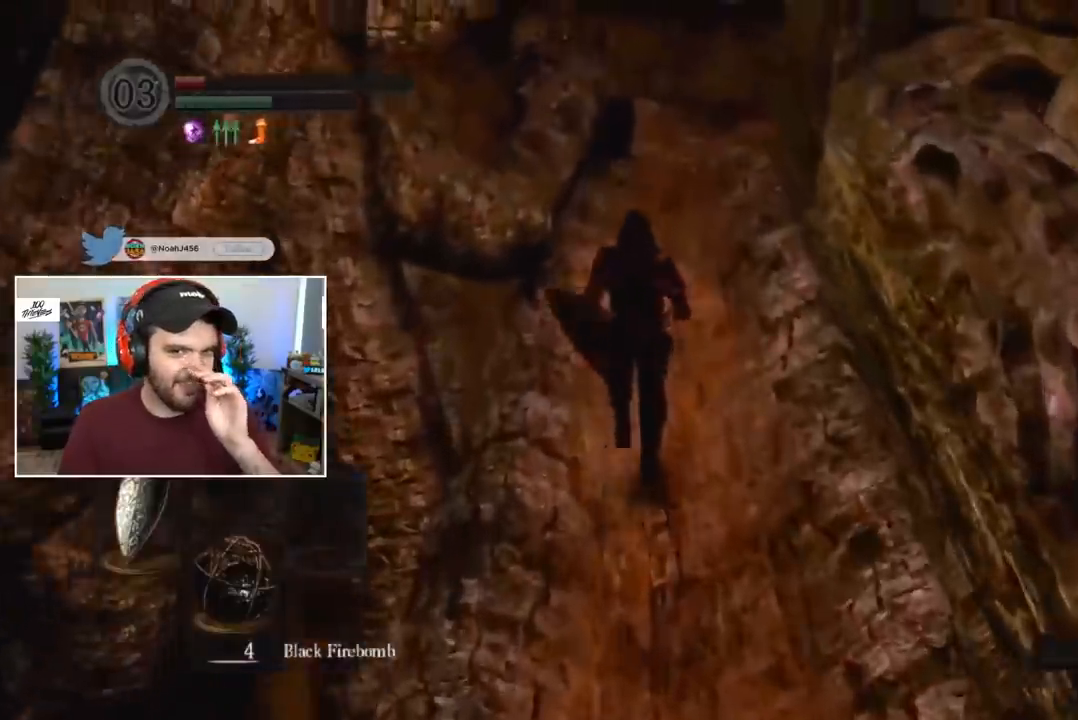
{"buttons": ["B"], "left_stick": "center", "right_stick": "center", "events": [[50, "DPAD_RIGHT", "down"], [117, "DPAD_RIGHT", "up"], [183, "DPAD_RIGHT", "down"], [250, "DPAD_RIGHT", "up"], [283, "DPAD_RIGHT", "down"], [350, "DPAD_RIGHT", "up"], [417, "DPAD_RIGHT", "down"], [483, "DPAD_RIGHT", "up"]]}
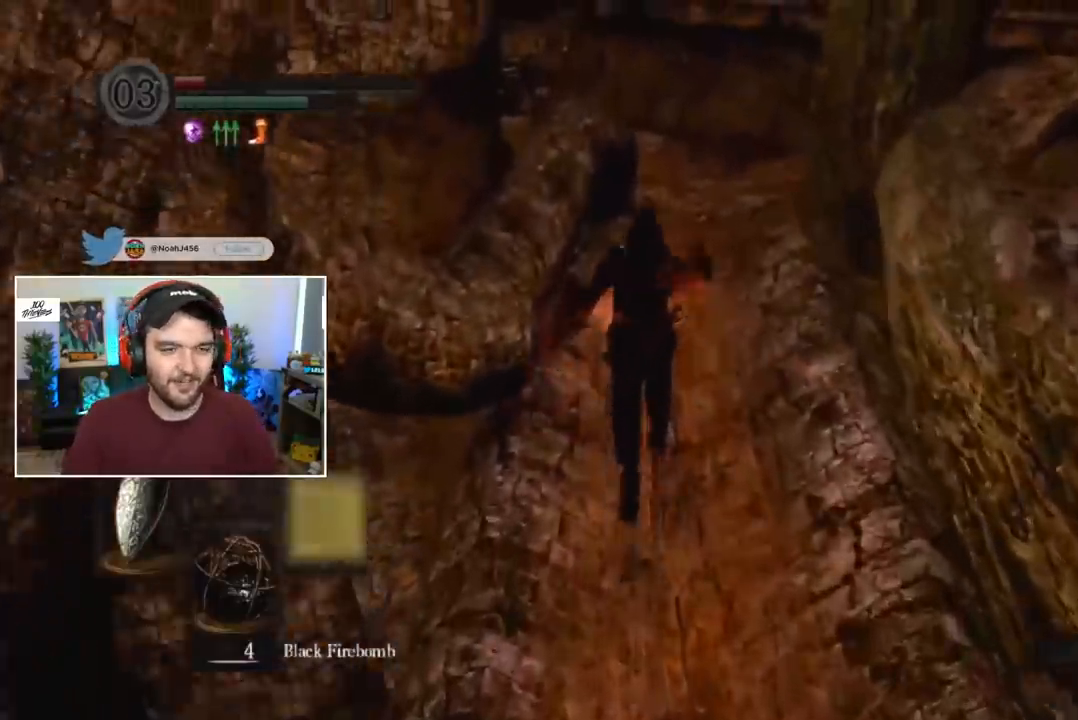
{"buttons": ["B", "L1"], "left_stick": "center", "right_stick": "center", "events": [[283, "L1", "down"]]}
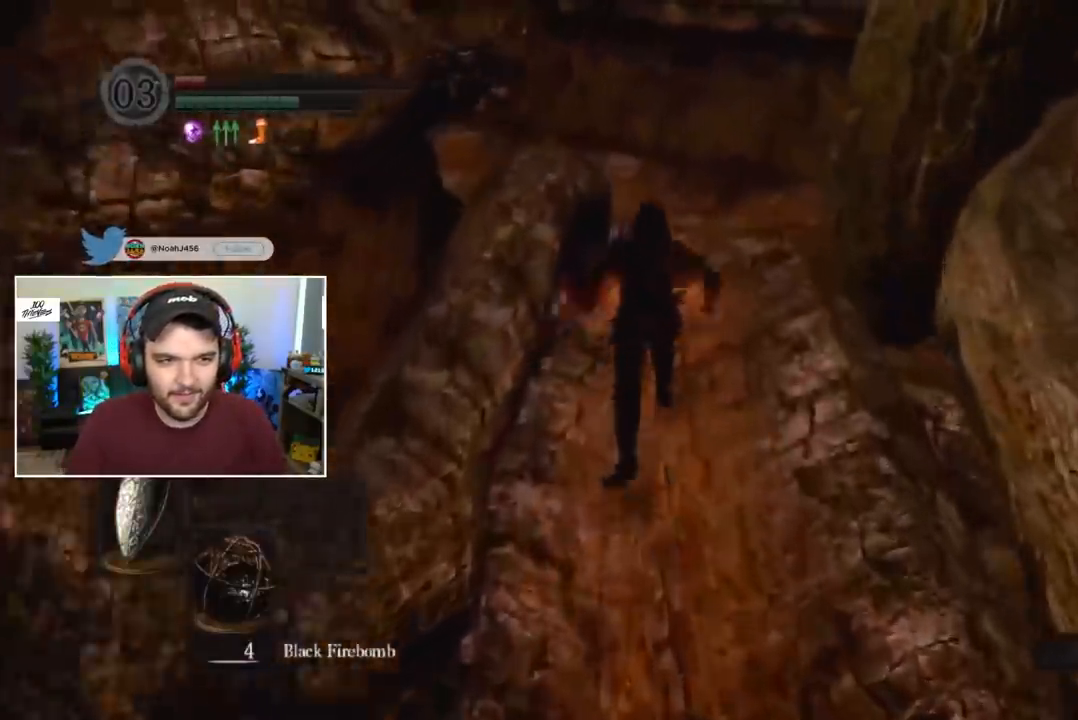
{"buttons": ["B", "L1"], "left_stick": "center", "right_stick": "center", "events": []}
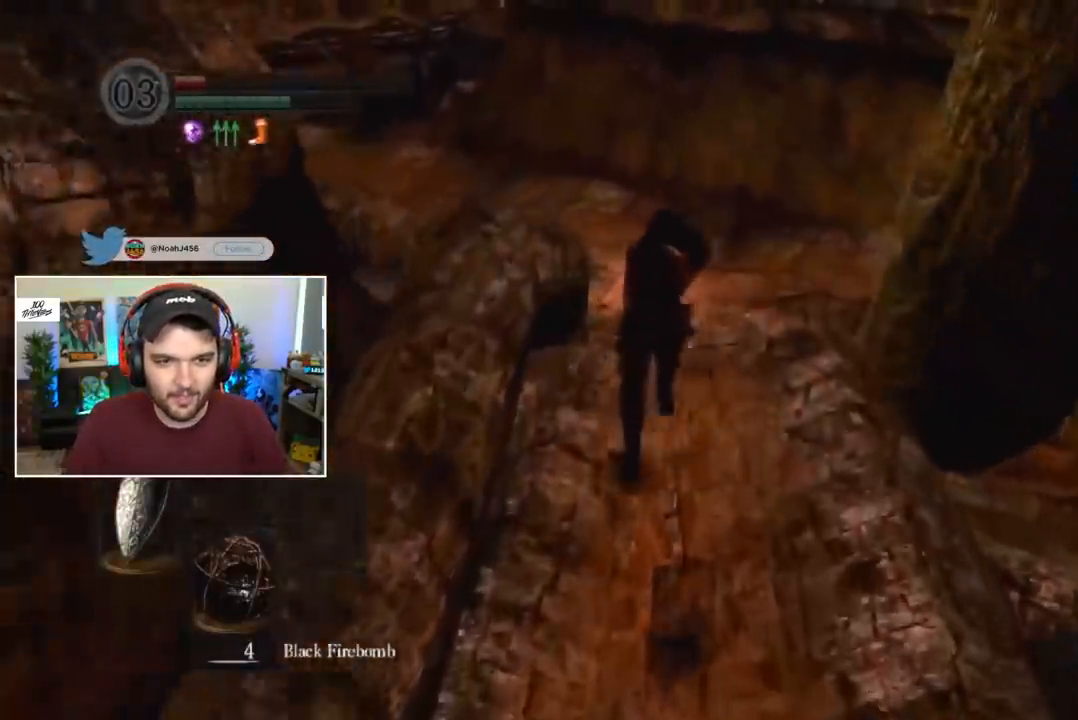
{"buttons": ["B", "L1"], "left_stick": "center", "right_stick": "left", "events": [[250, "right_stick", "left"]]}
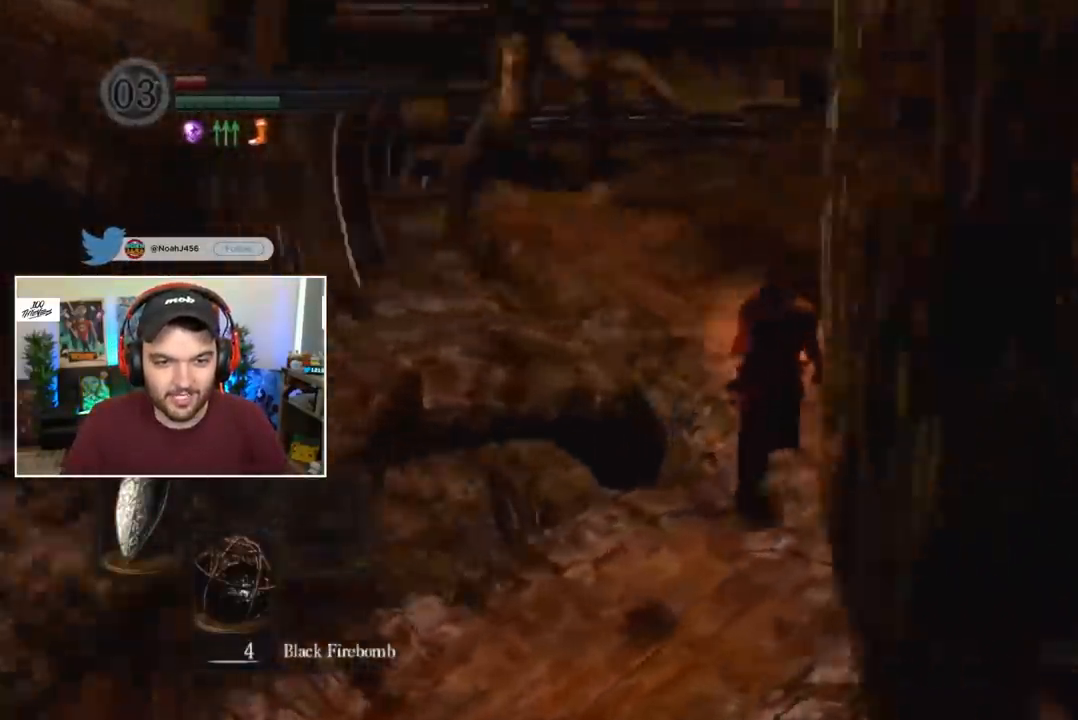
{"buttons": ["B", "L1"], "left_stick": "center", "right_stick": "center", "events": [[150, "right_stick", "center"]]}
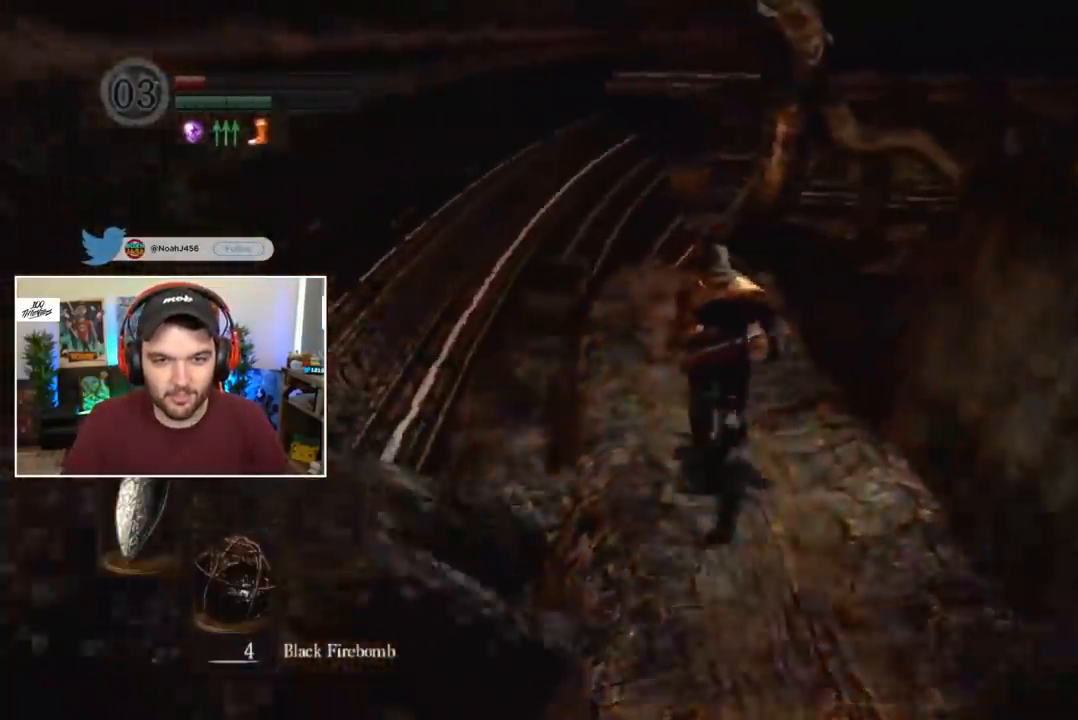
{"buttons": ["B"], "left_stick": "center", "right_stick": "center", "events": [[150, "L1", "up"]]}
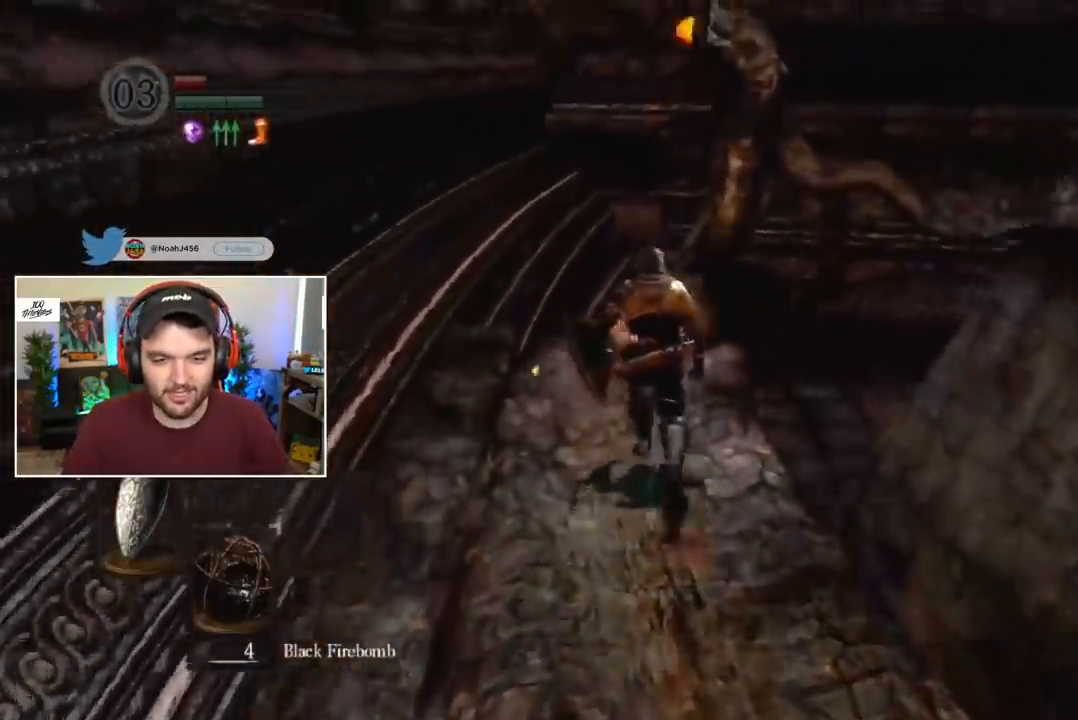
{"buttons": ["B"], "left_stick": "center", "right_stick": "center", "events": []}
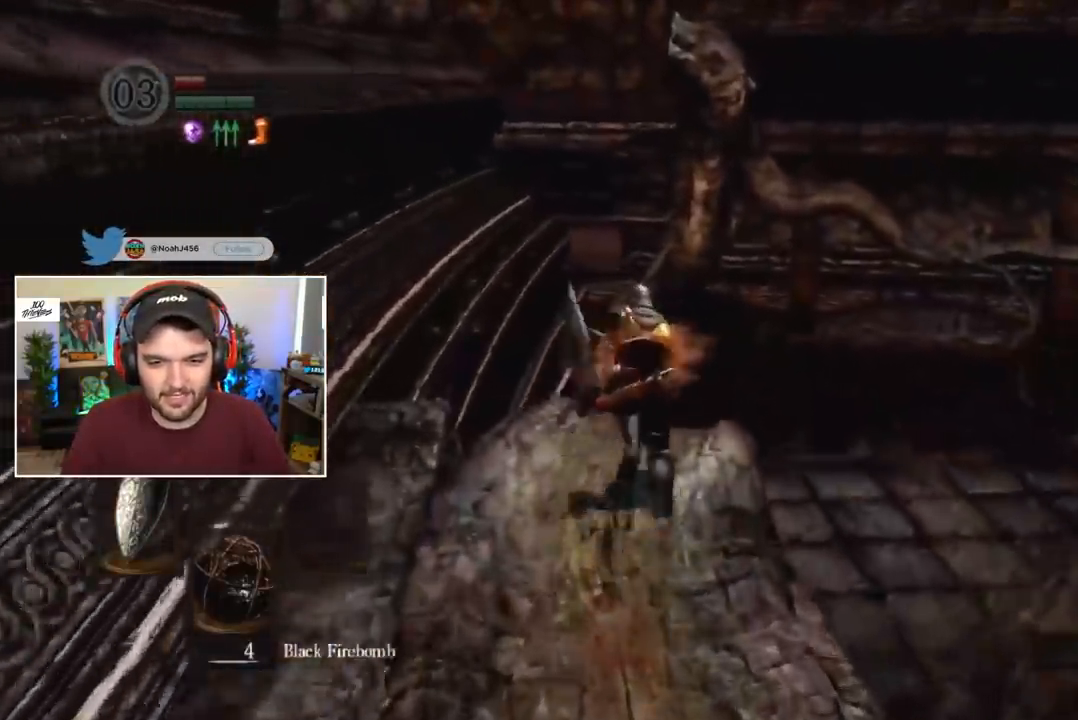
{"buttons": ["B"], "left_stick": "center", "right_stick": "center", "events": []}
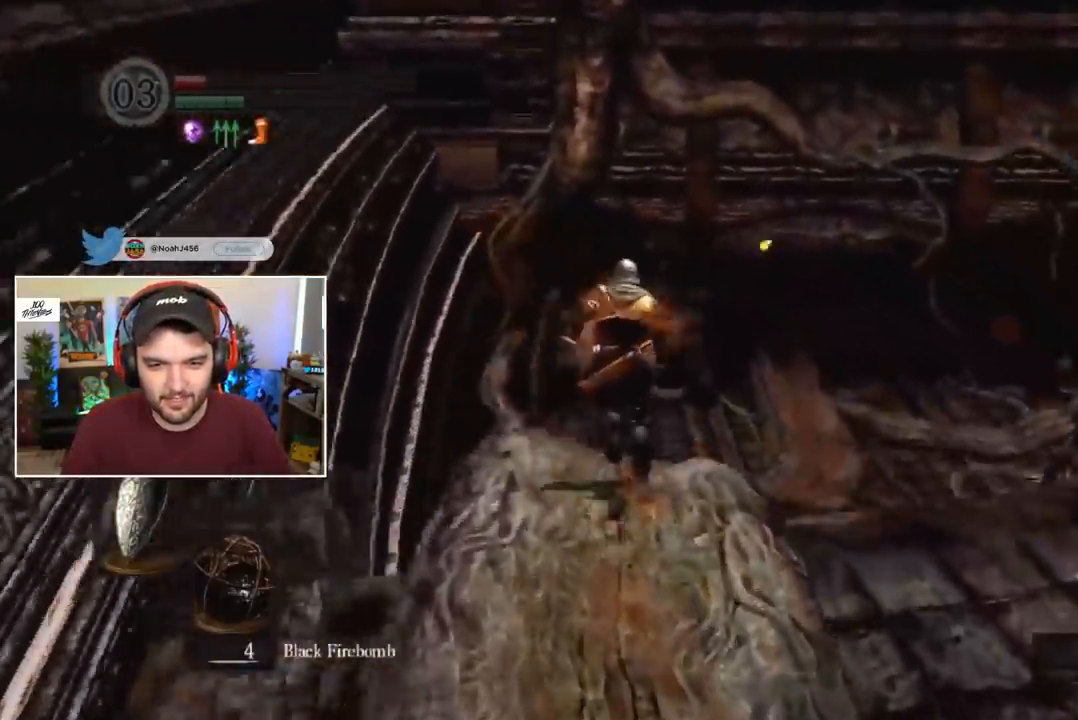
{"buttons": [], "left_stick": "center", "right_stick": "down-right", "events": [[450, "right_stick", "down-right"], [483, "B", "up"]]}
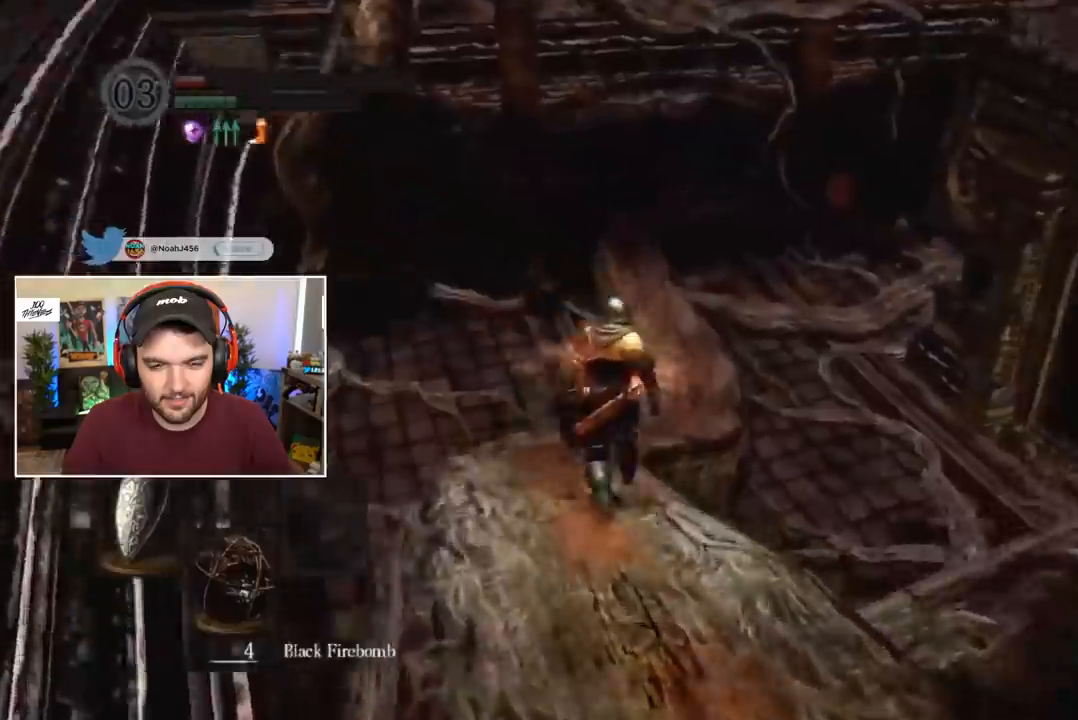
{"buttons": ["B"], "left_stick": "center", "right_stick": "center", "events": [[50, "right_stick", "center"], [250, "B", "down"], [417, "DPAD_RIGHT", "down"], [483, "DPAD_RIGHT", "up"]]}
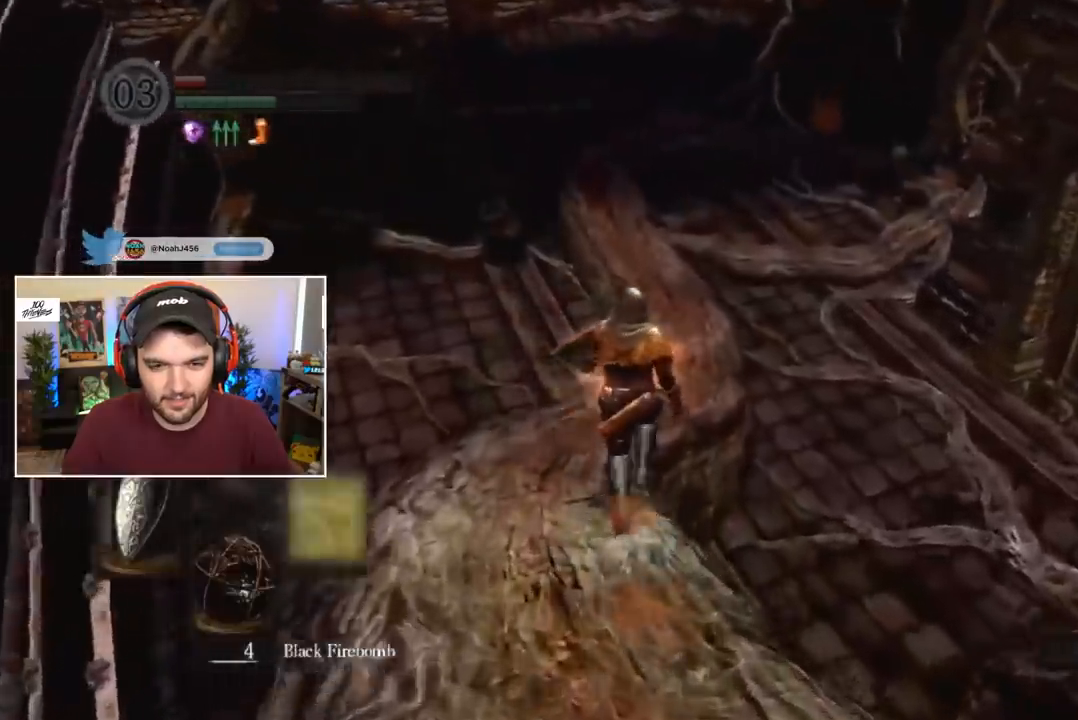
{"buttons": ["B"], "left_stick": "center", "right_stick": "center", "events": [[67, "DPAD_RIGHT", "down"], [117, "DPAD_RIGHT", "up"], [183, "DPAD_RIGHT", "down"], [217, "DPAD_RIGHT", "up"], [283, "DPAD_RIGHT", "down"], [350, "DPAD_RIGHT", "up"]]}
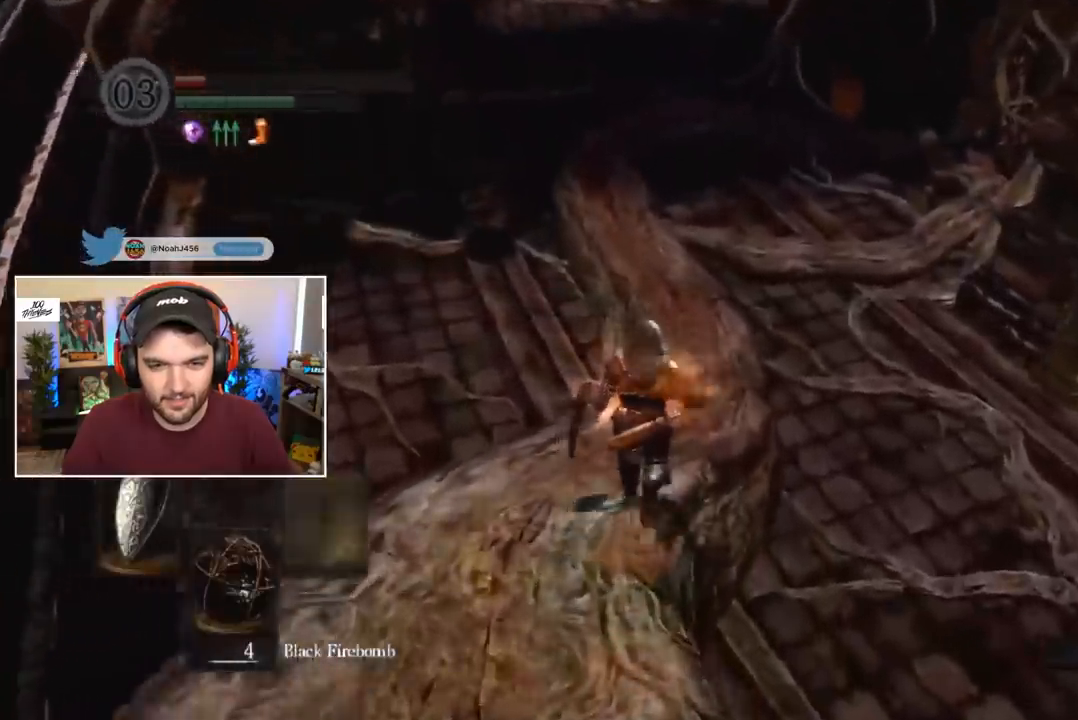
{"buttons": ["B", "L1"], "left_stick": "center", "right_stick": "center", "events": [[183, "L1", "down"]]}
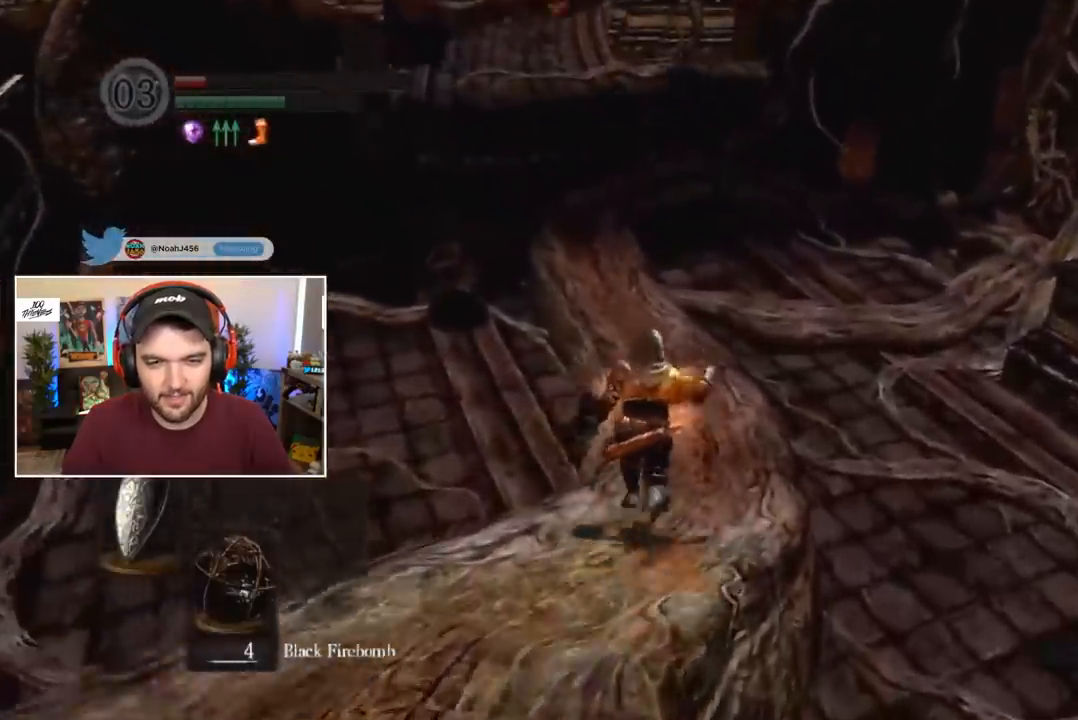
{"buttons": ["B", "L1"], "left_stick": "center", "right_stick": "center", "events": []}
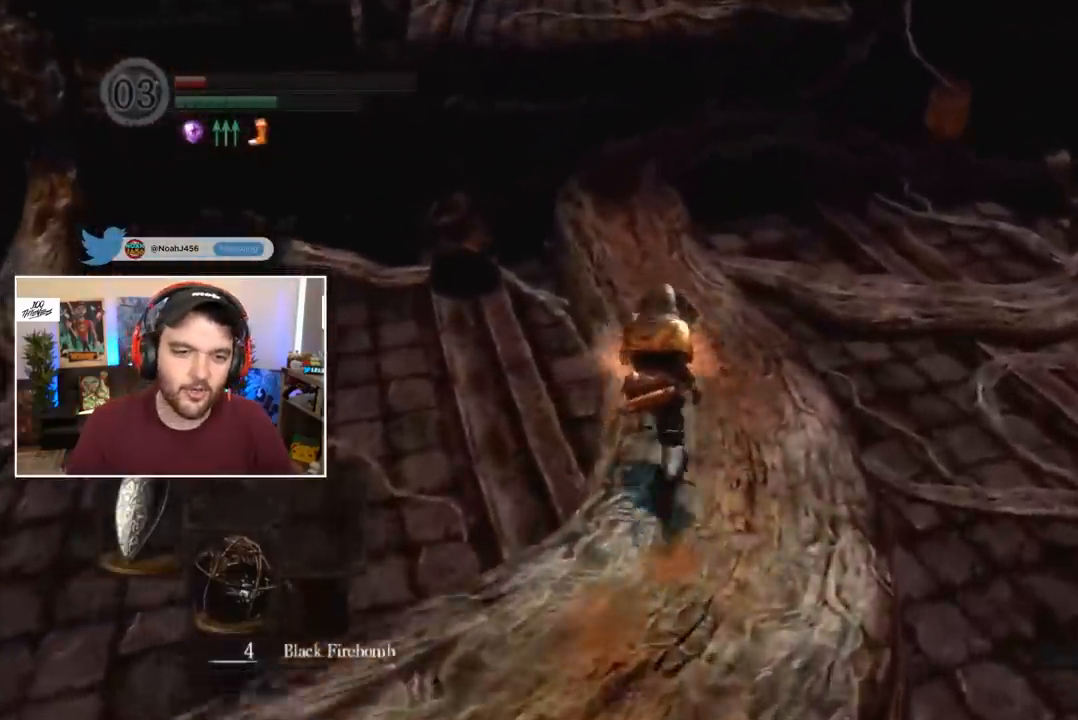
{"buttons": ["B", "L1"], "left_stick": "center", "right_stick": "center", "events": []}
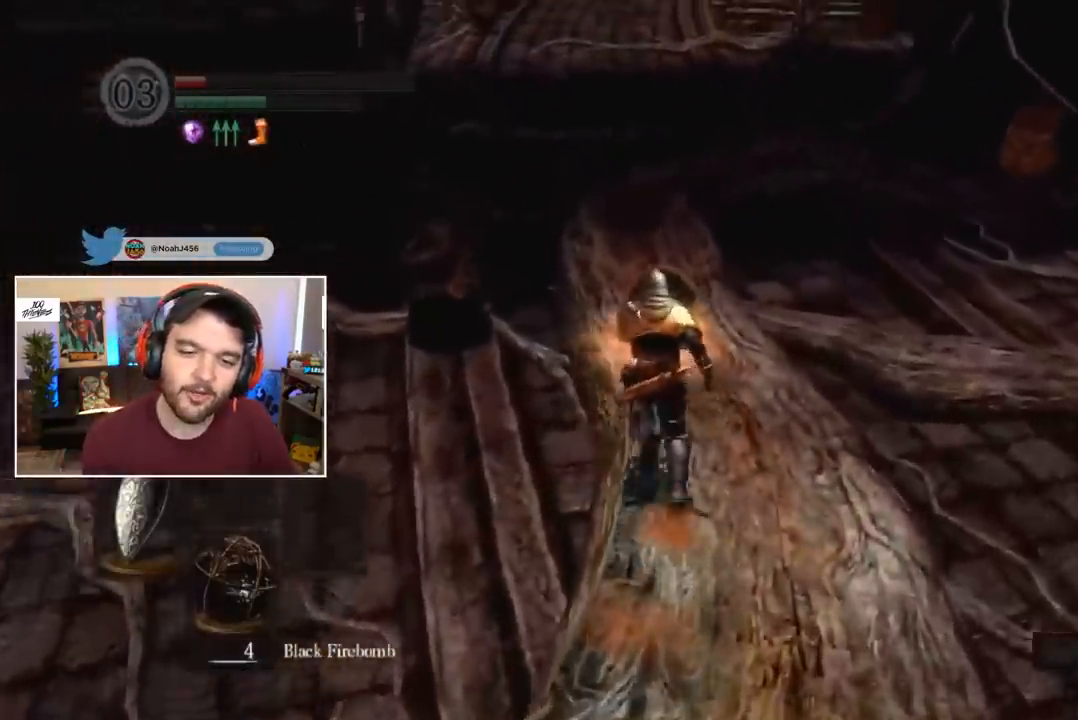
{"buttons": ["B", "L1"], "left_stick": "center", "right_stick": "center", "events": []}
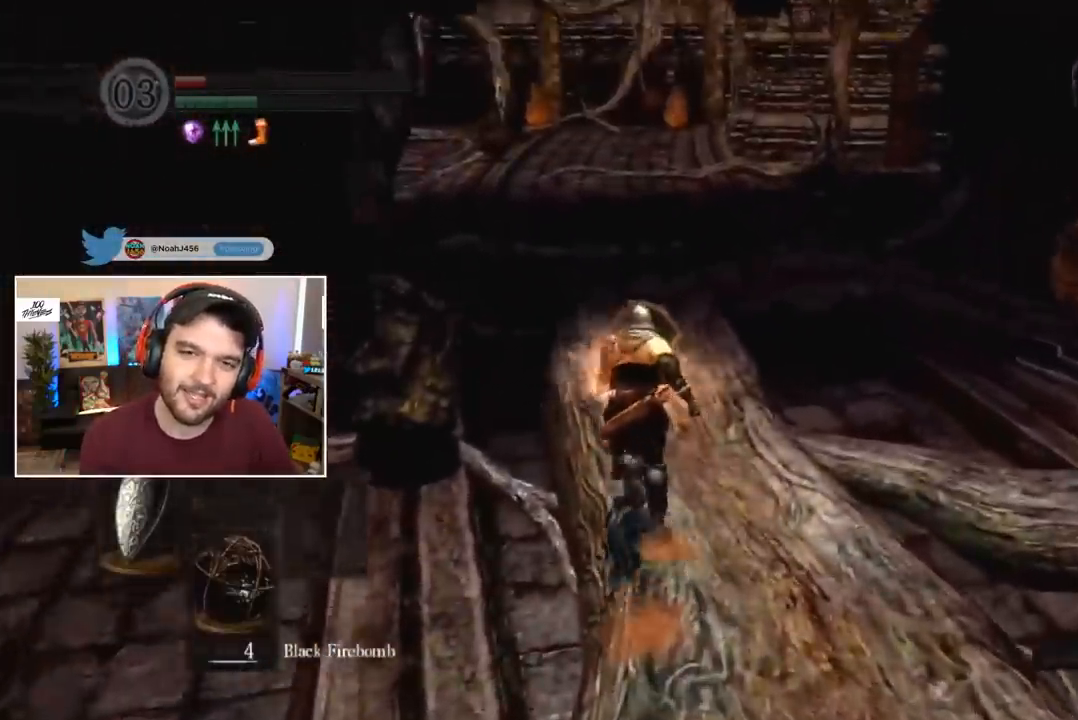
{"buttons": ["B", "L1"], "left_stick": "center", "right_stick": "center", "events": []}
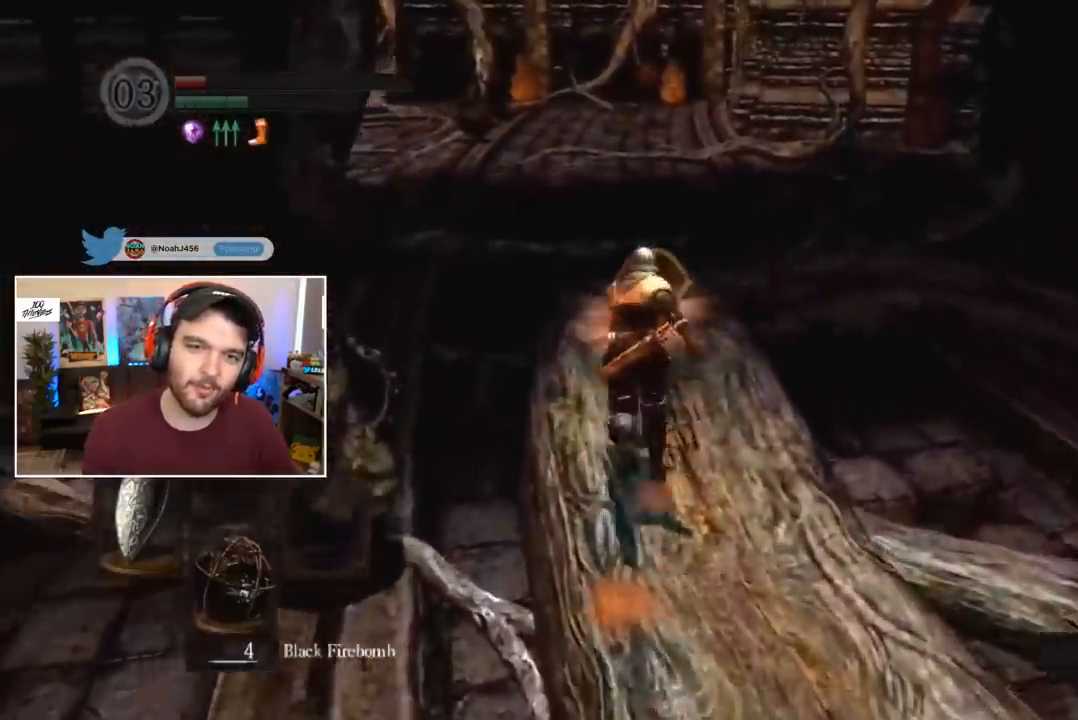
{"buttons": ["B", "L1"], "left_stick": "center", "right_stick": "center", "events": []}